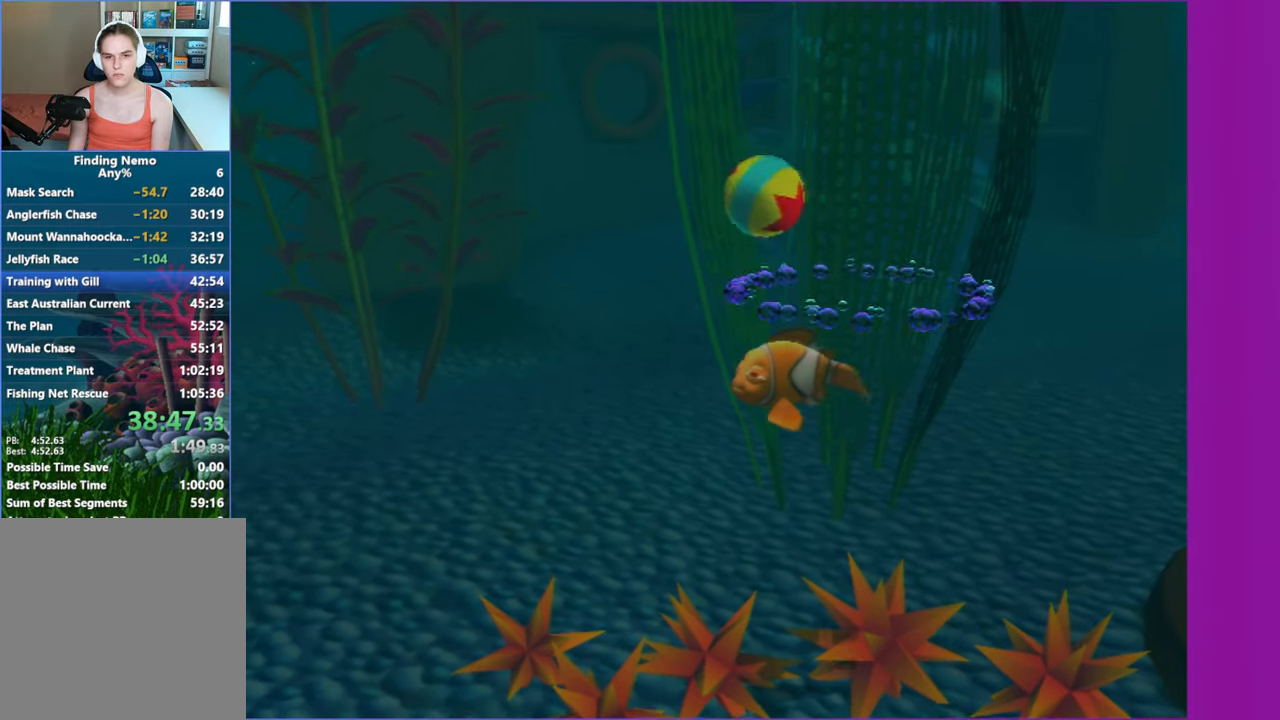
Gameplay with a controller (Xbox layout); each line is a JSON object with the inputs held at the frame after it (dt_ms = milliseconds from this image to that frame). "button_events" lists button changes between this image and that frame as [ms after this image, input, new state], when the widget could be followed in between (sticks are given only as held states). Not read: L3 R3.
{"dt_ms": 500, "buttons": [], "left_stick": "up", "right_stick": "center", "button_events": []}
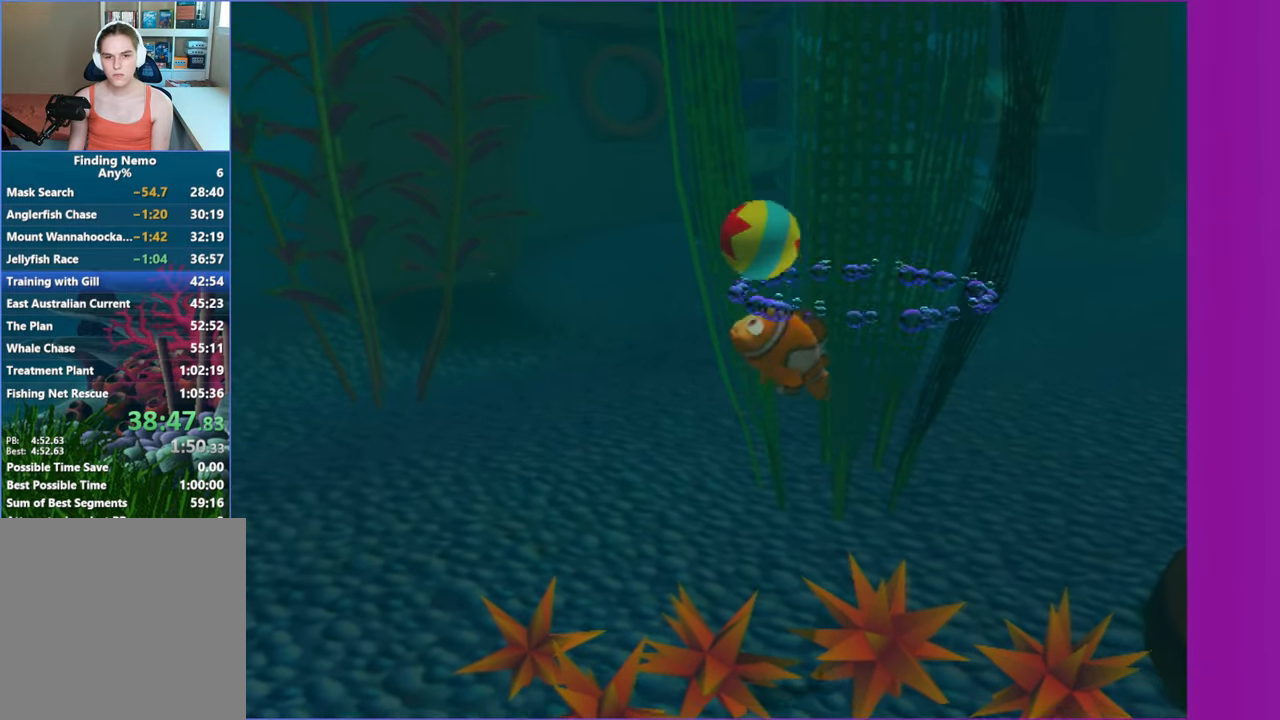
{"dt_ms": 500, "buttons": [], "left_stick": "center", "right_stick": "center", "button_events": []}
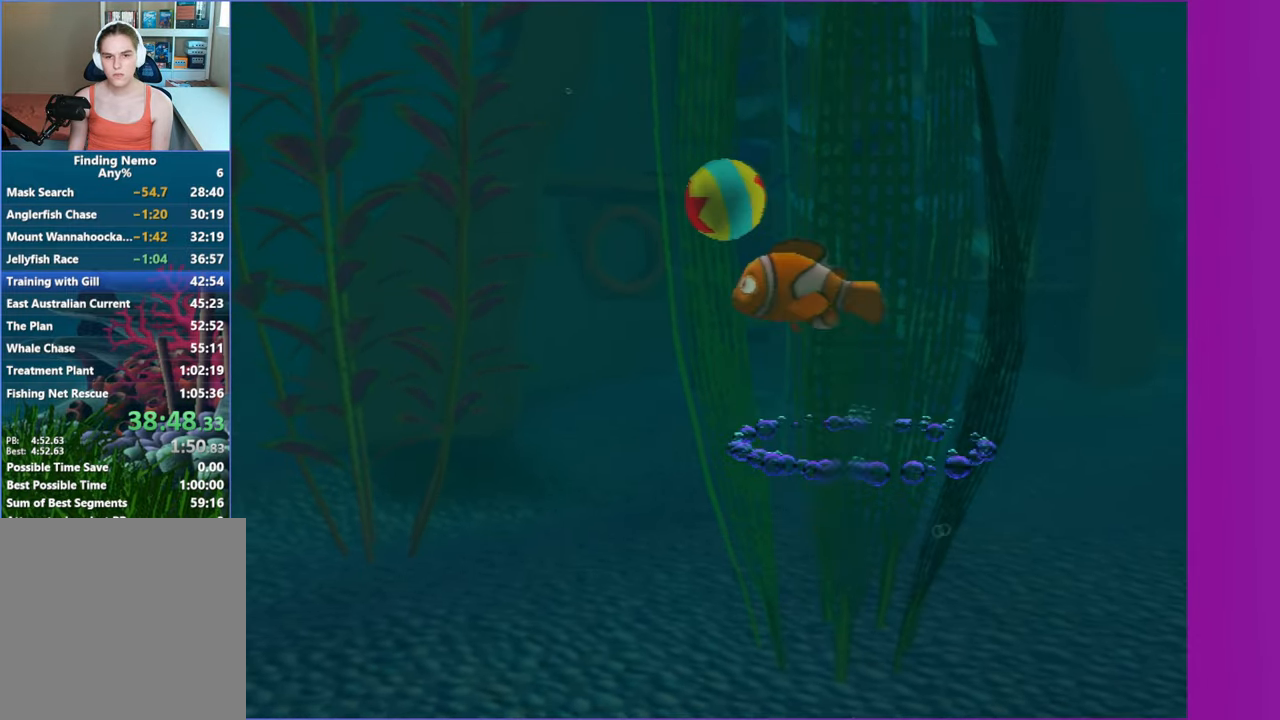
{"dt_ms": 500, "buttons": [], "left_stick": "down-right", "right_stick": "center", "button_events": []}
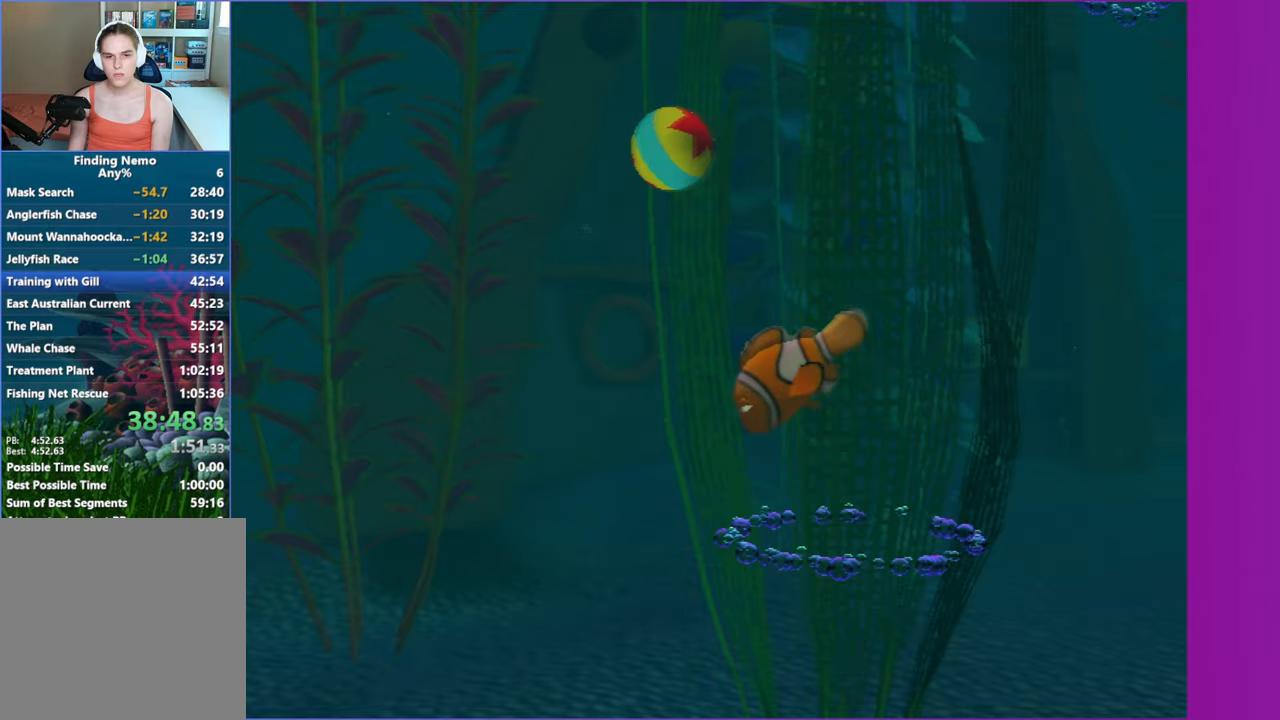
{"dt_ms": 500, "buttons": [], "left_stick": "up-left", "right_stick": "center", "button_events": []}
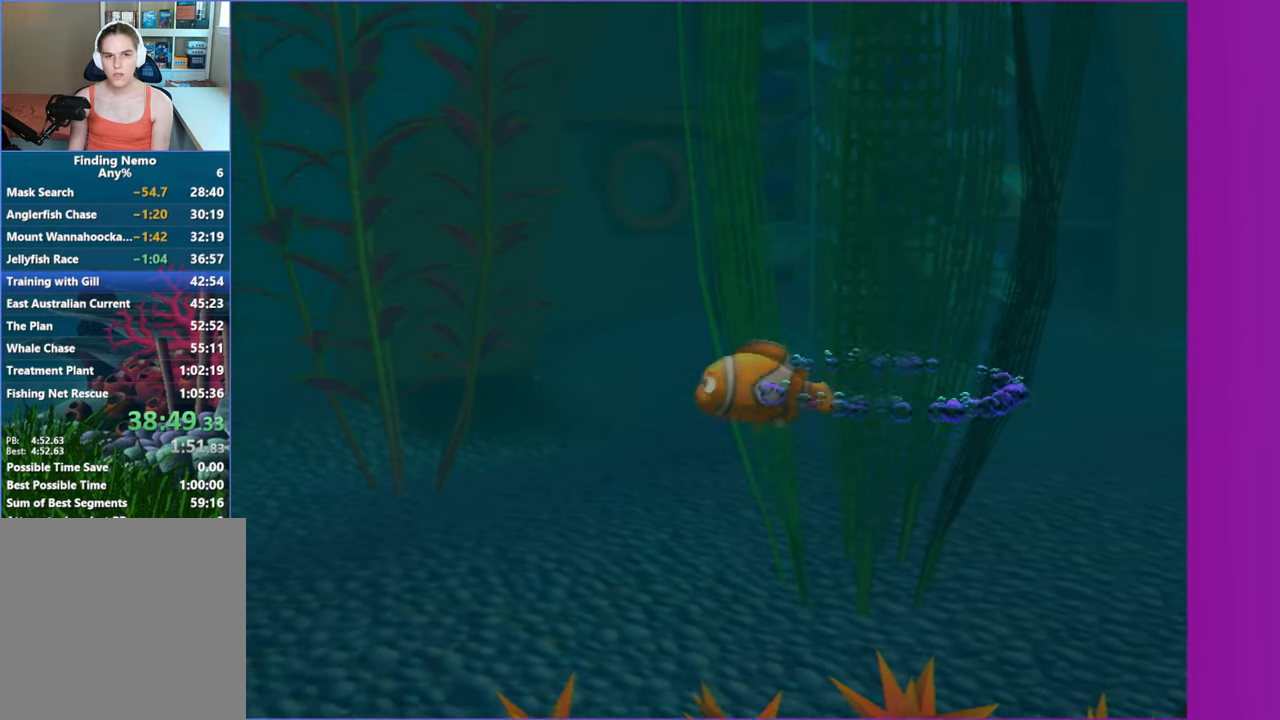
{"dt_ms": 500, "buttons": [], "left_stick": "up-right", "right_stick": "center", "button_events": []}
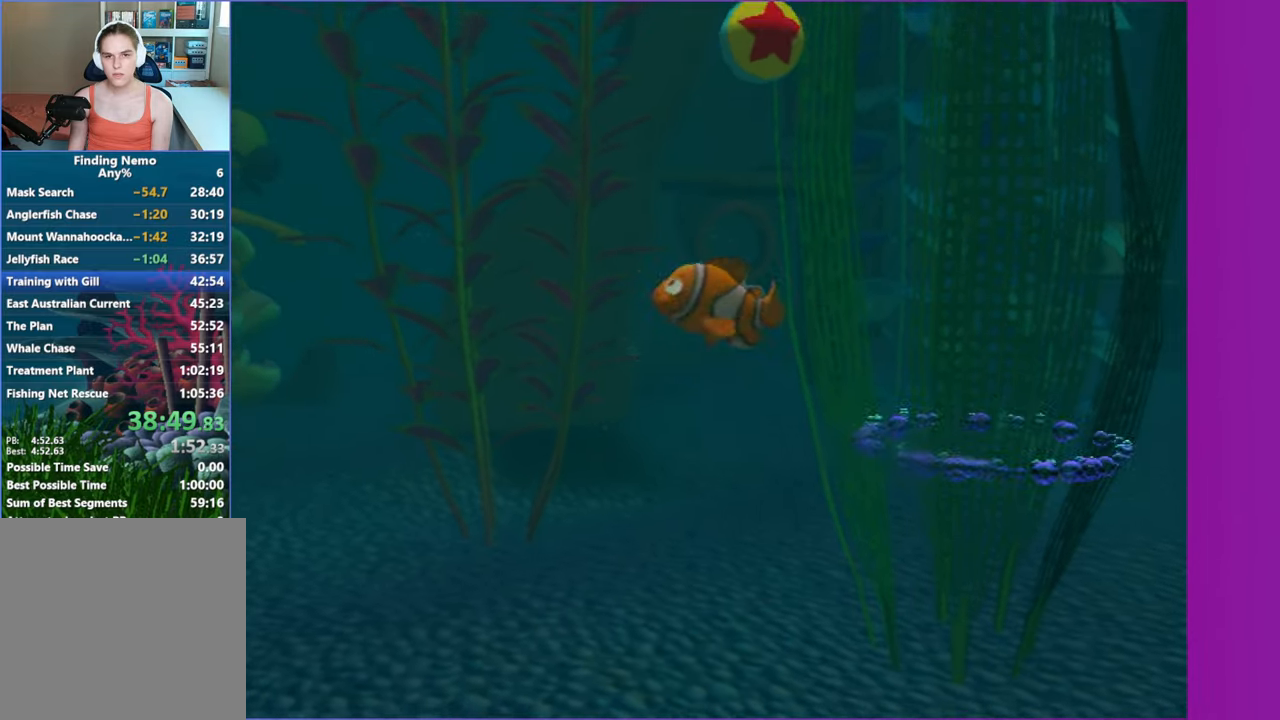
{"dt_ms": 500, "buttons": [], "left_stick": "down", "right_stick": "center", "button_events": []}
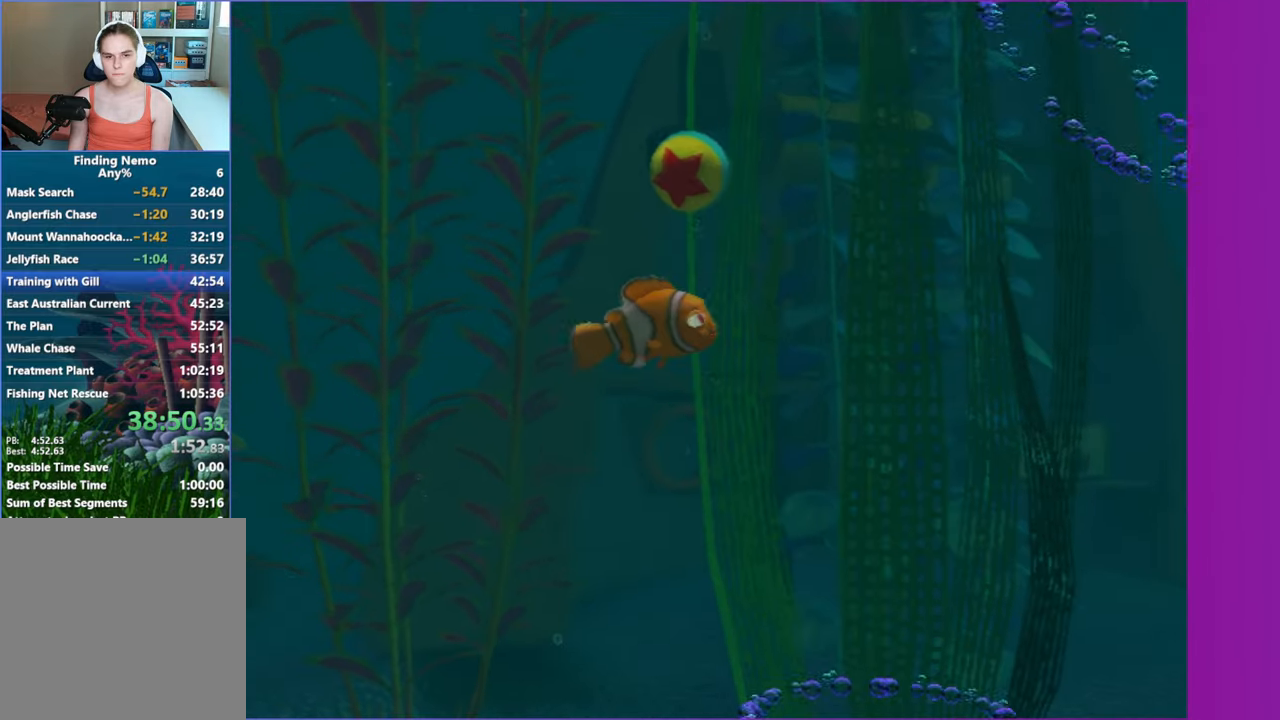
{"dt_ms": 500, "buttons": [], "left_stick": "center", "right_stick": "center", "button_events": []}
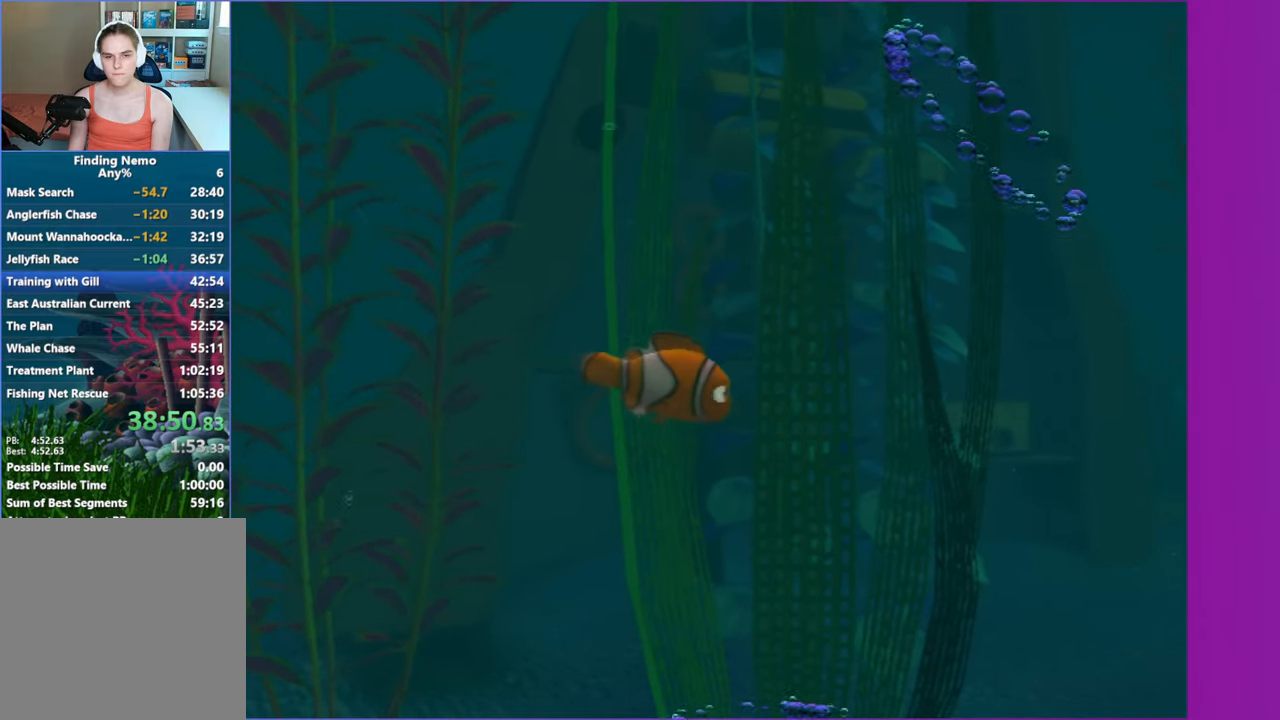
{"dt_ms": 500, "buttons": [], "left_stick": "center", "right_stick": "center", "button_events": []}
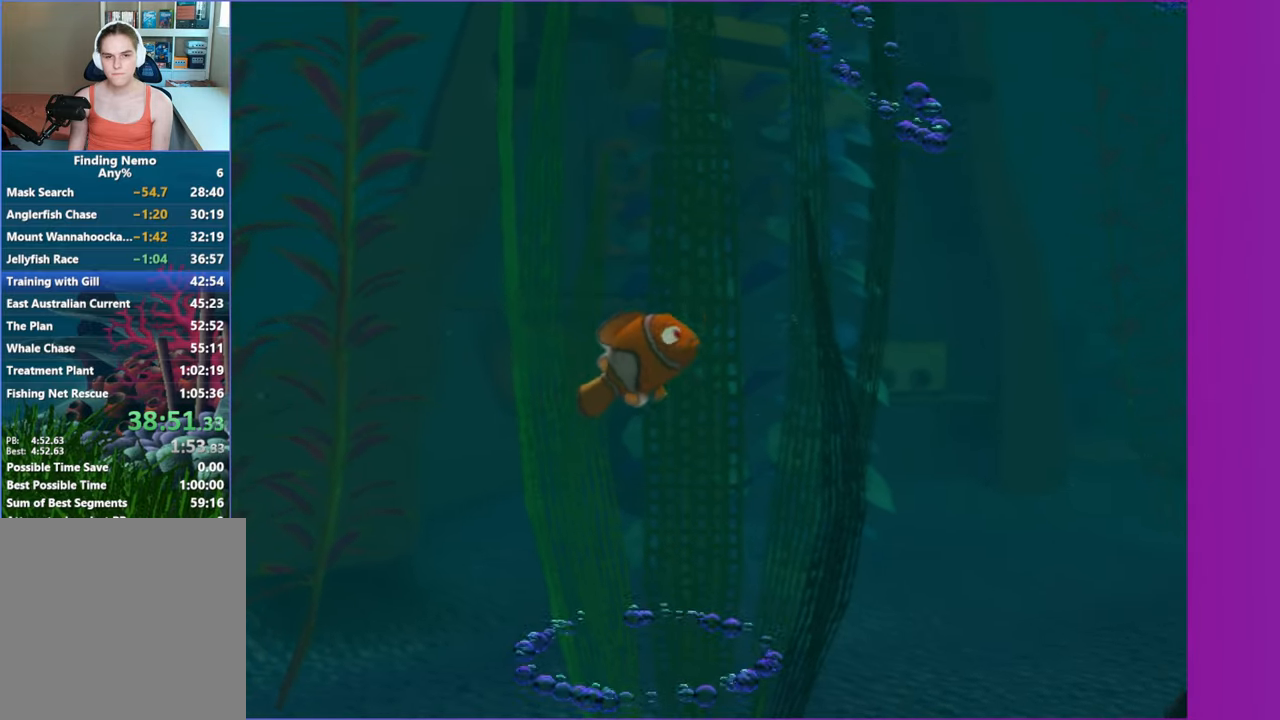
{"dt_ms": 500, "buttons": [], "left_stick": "center", "right_stick": "center", "button_events": []}
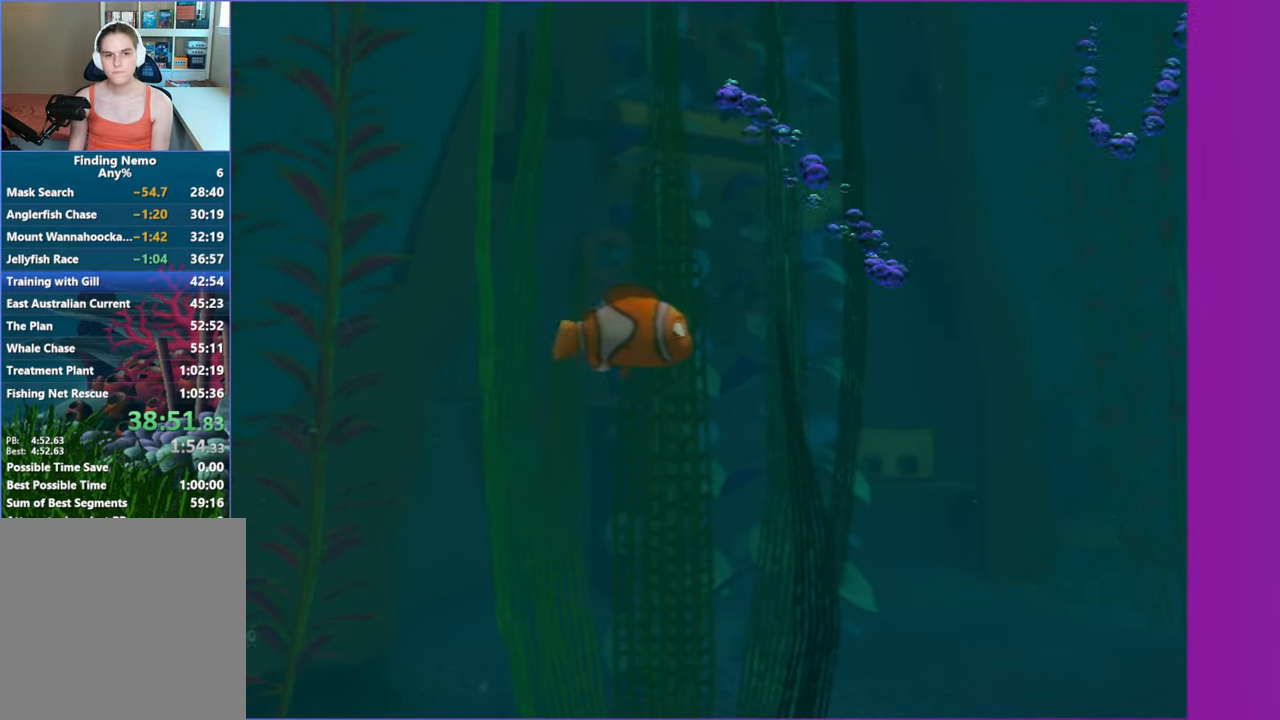
{"dt_ms": 500, "buttons": [], "left_stick": "center", "right_stick": "center", "button_events": []}
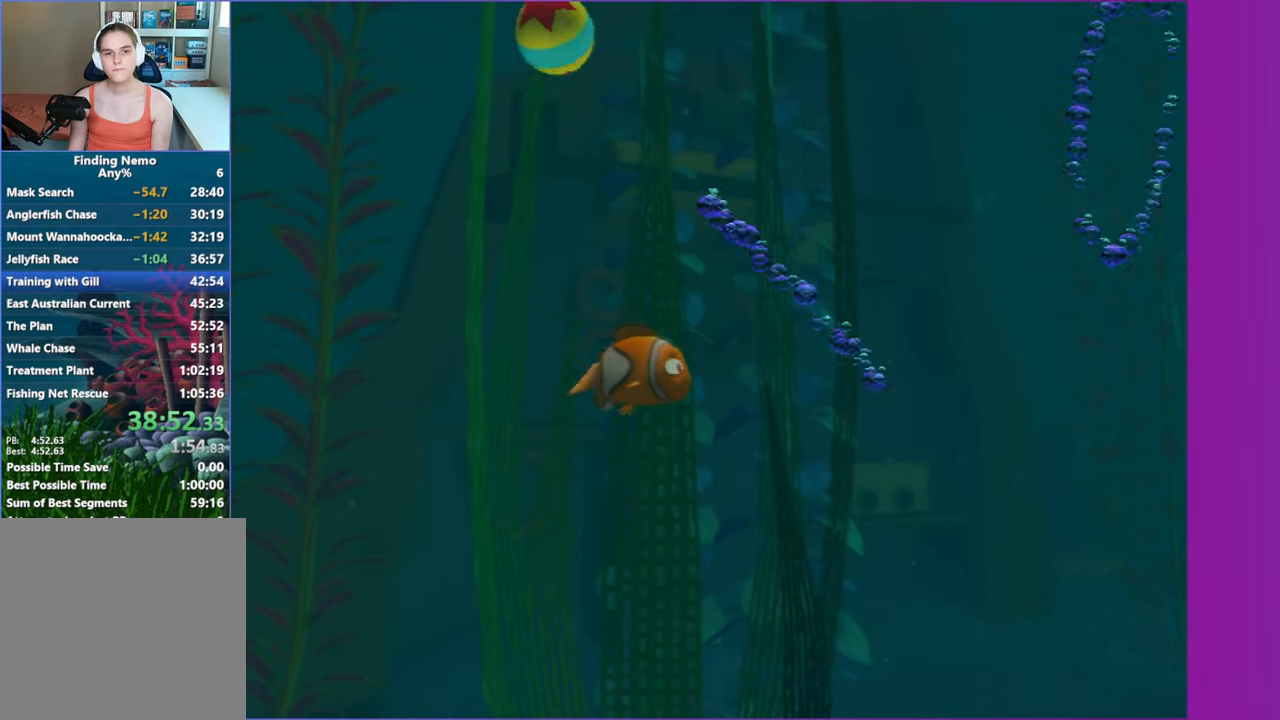
{"dt_ms": 500, "buttons": [], "left_stick": "down", "right_stick": "center", "button_events": []}
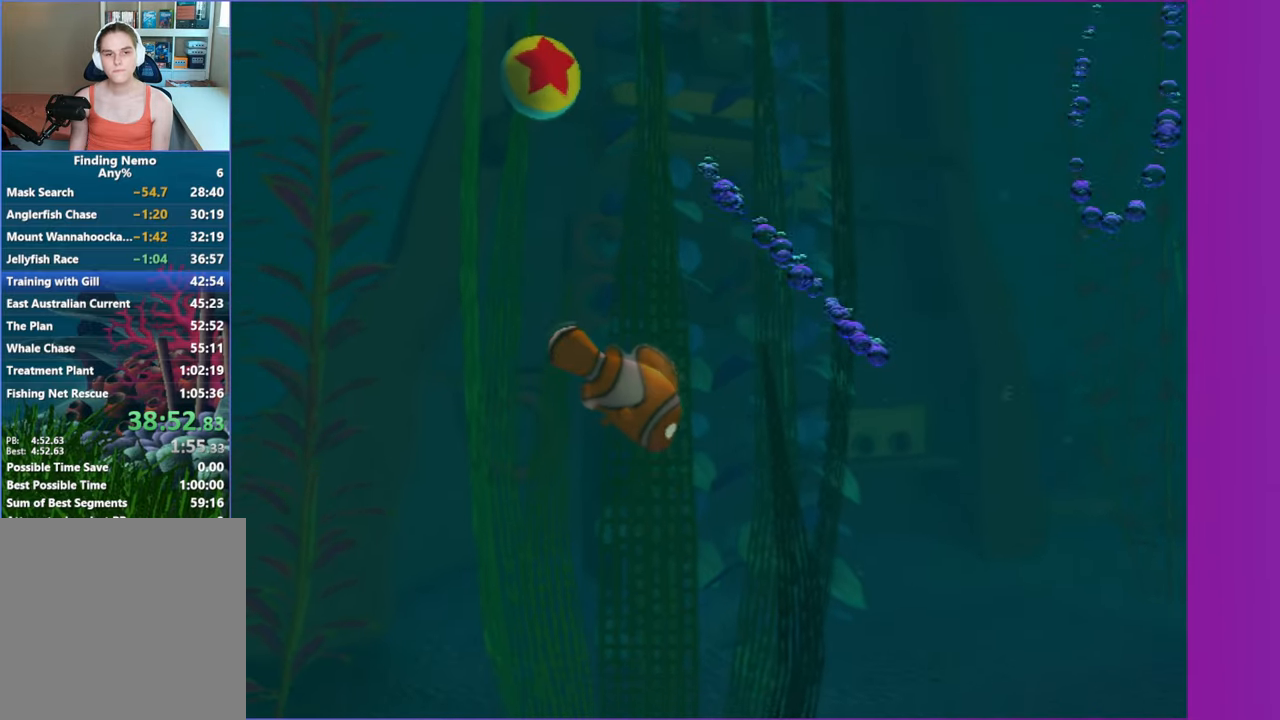
{"dt_ms": 500, "buttons": [], "left_stick": "center", "right_stick": "center", "button_events": []}
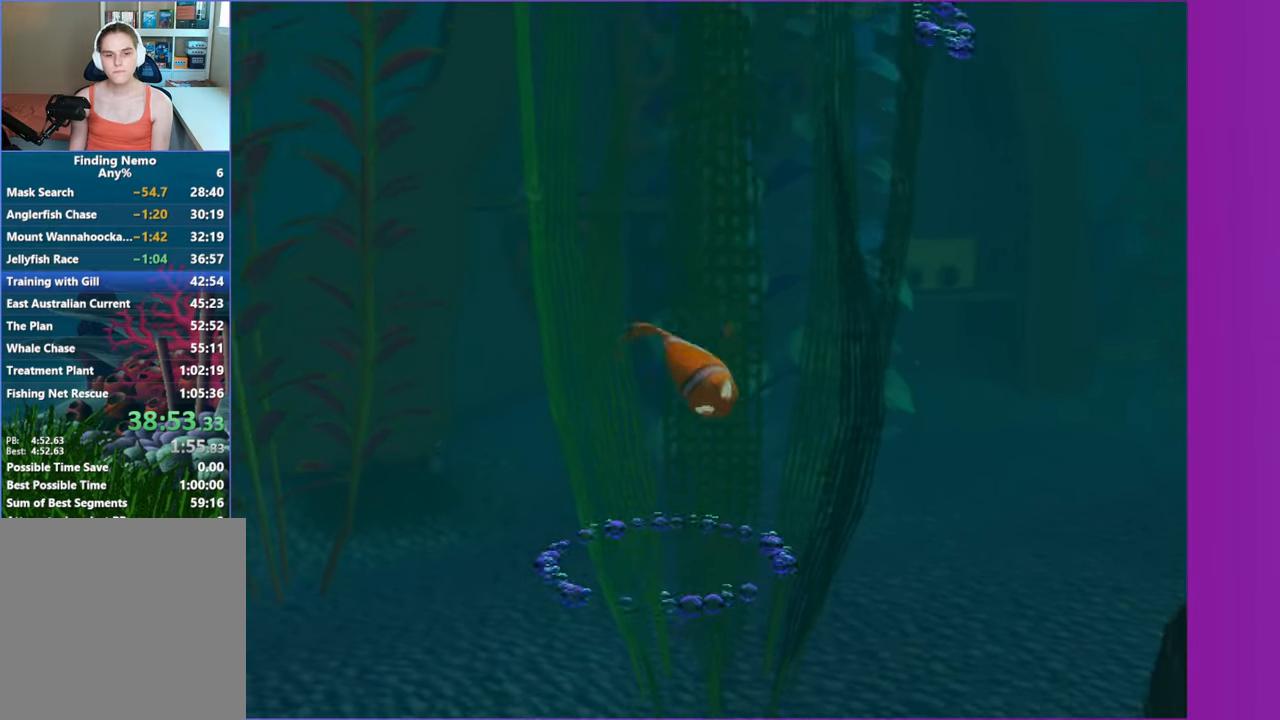
{"dt_ms": 500, "buttons": [], "left_stick": "down", "right_stick": "center", "button_events": []}
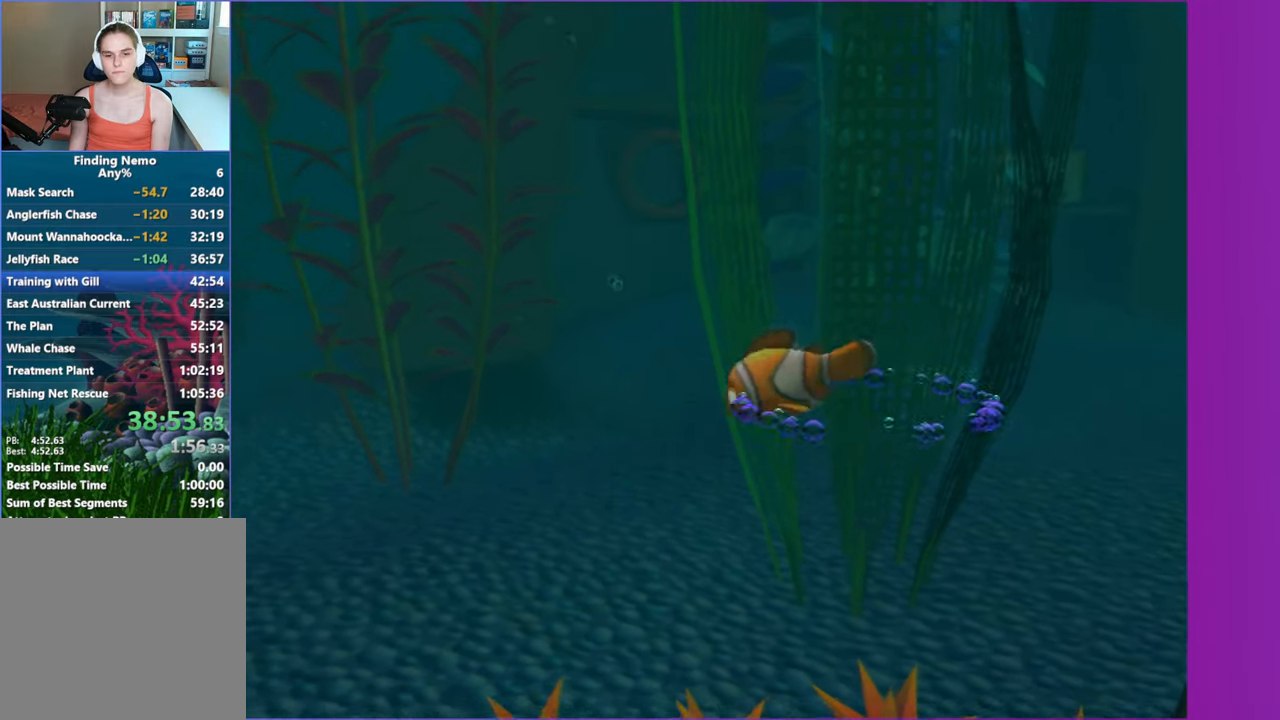
{"dt_ms": 1000, "buttons": [], "left_stick": "center", "right_stick": "center", "button_events": []}
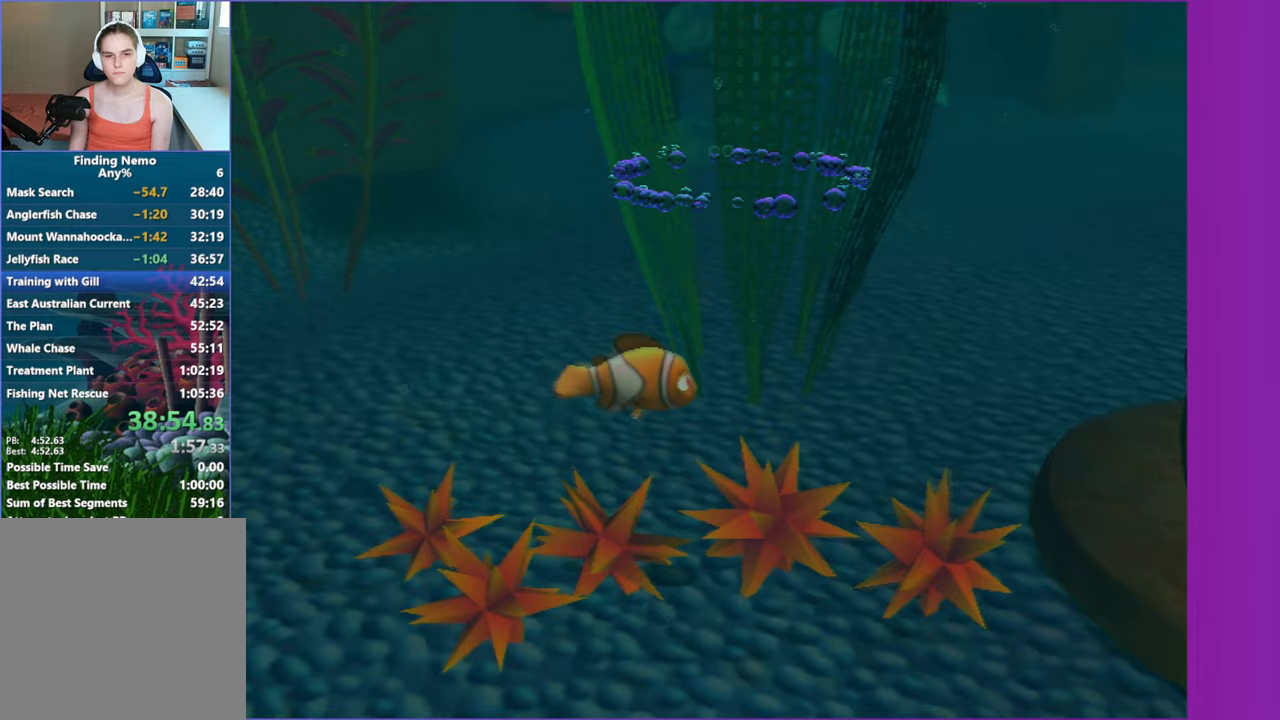
{"dt_ms": 500, "buttons": [], "left_stick": "up", "right_stick": "center", "button_events": []}
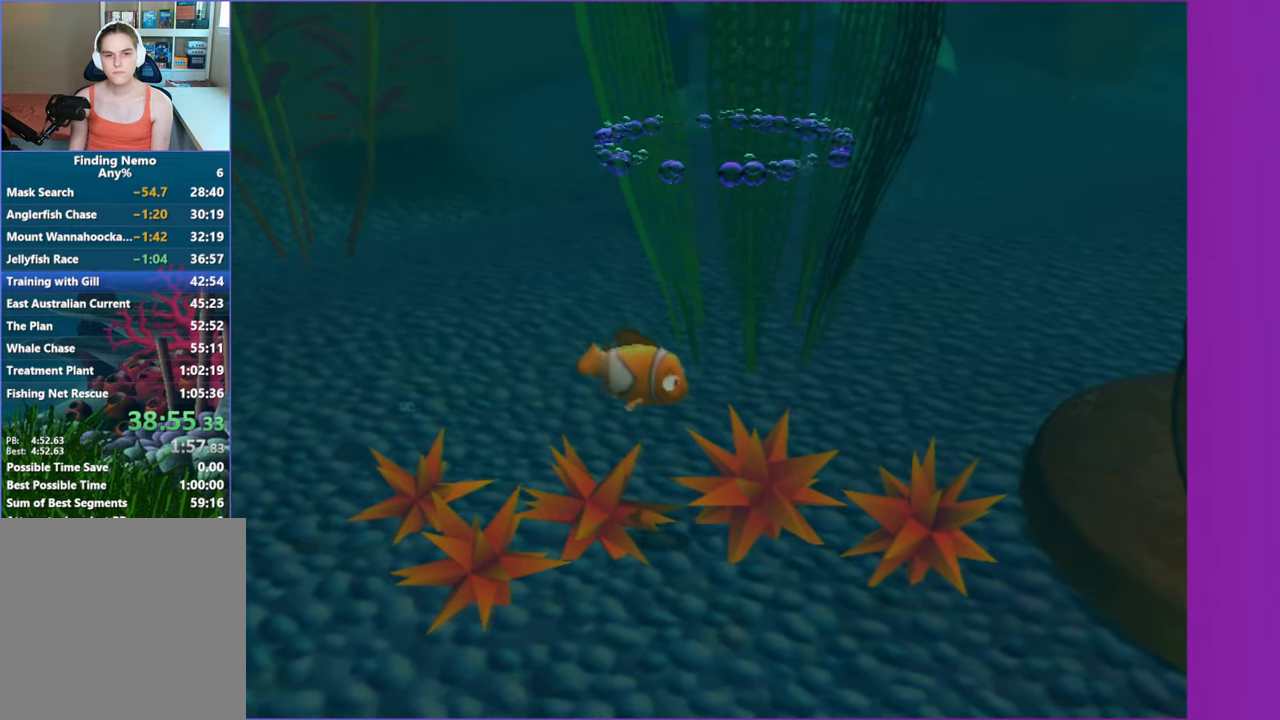
{"dt_ms": 500, "buttons": [], "left_stick": "center", "right_stick": "center", "button_events": []}
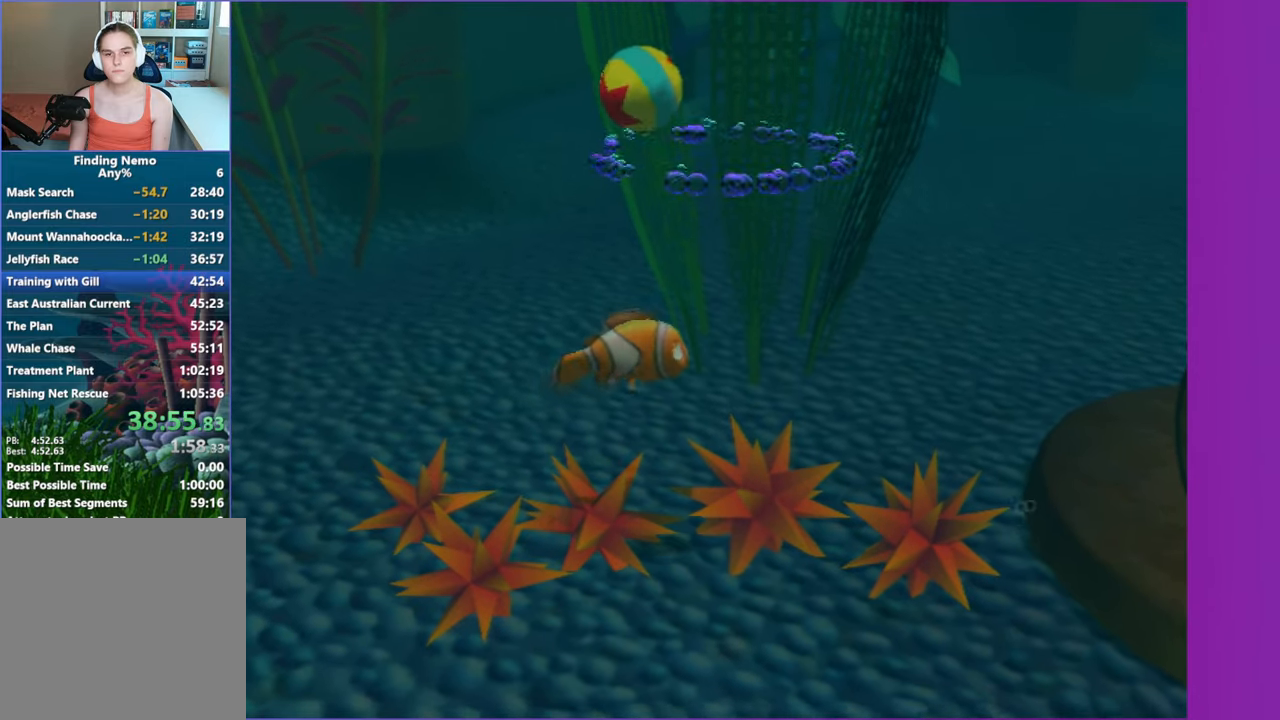
{"dt_ms": 500, "buttons": [], "left_stick": "up", "right_stick": "center", "button_events": []}
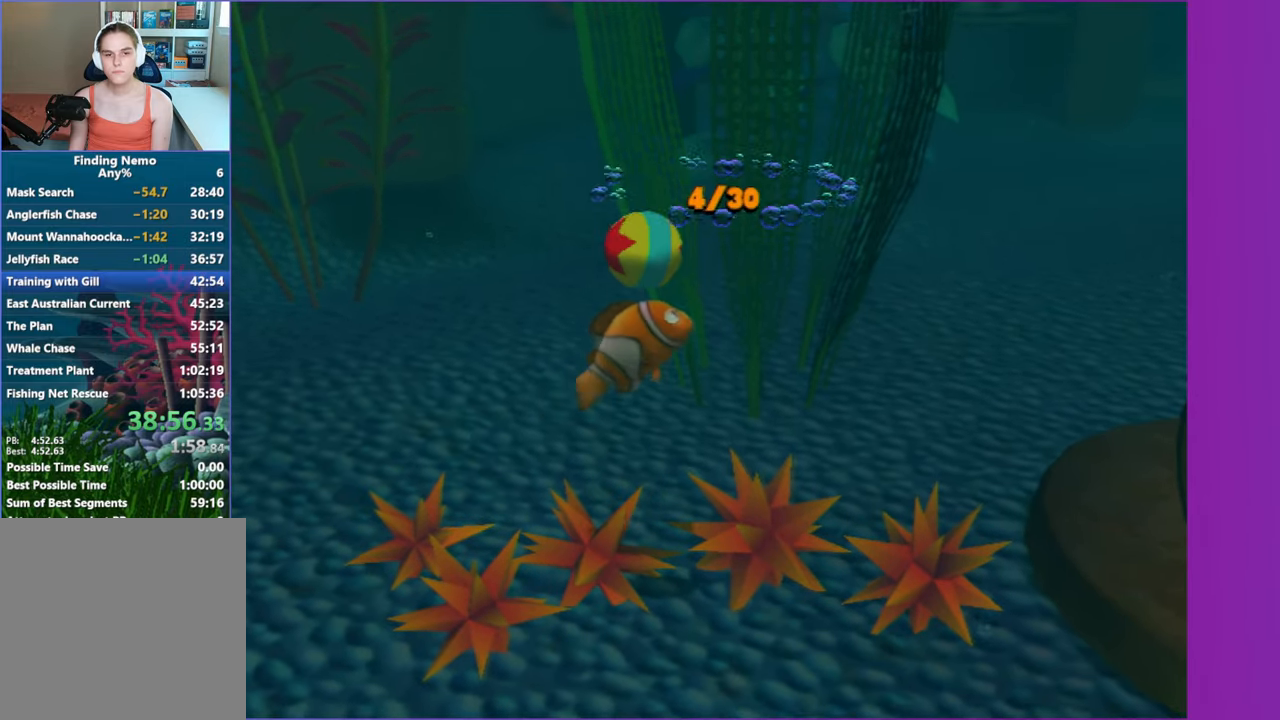
{"dt_ms": 500, "buttons": [], "left_stick": "left", "right_stick": "center", "button_events": []}
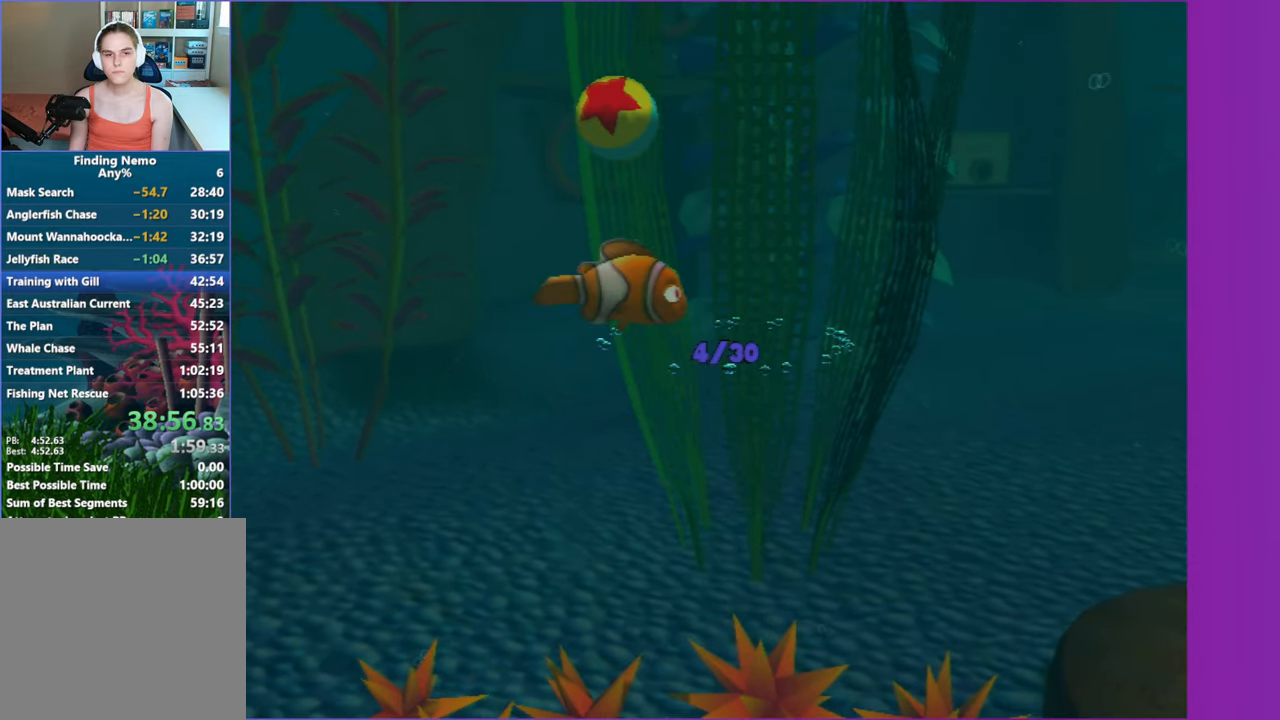
{"dt_ms": 500, "buttons": [], "left_stick": "up-right", "right_stick": "center", "button_events": []}
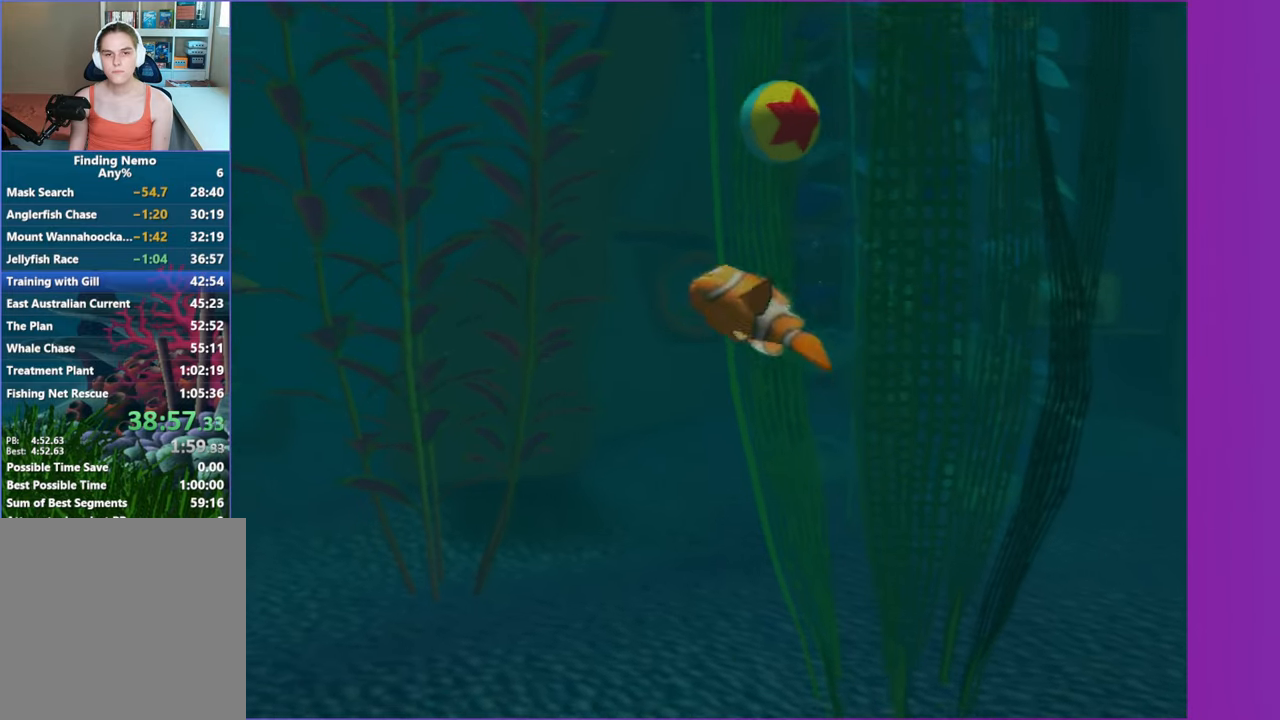
{"dt_ms": 500, "buttons": [], "left_stick": "right", "right_stick": "center", "button_events": []}
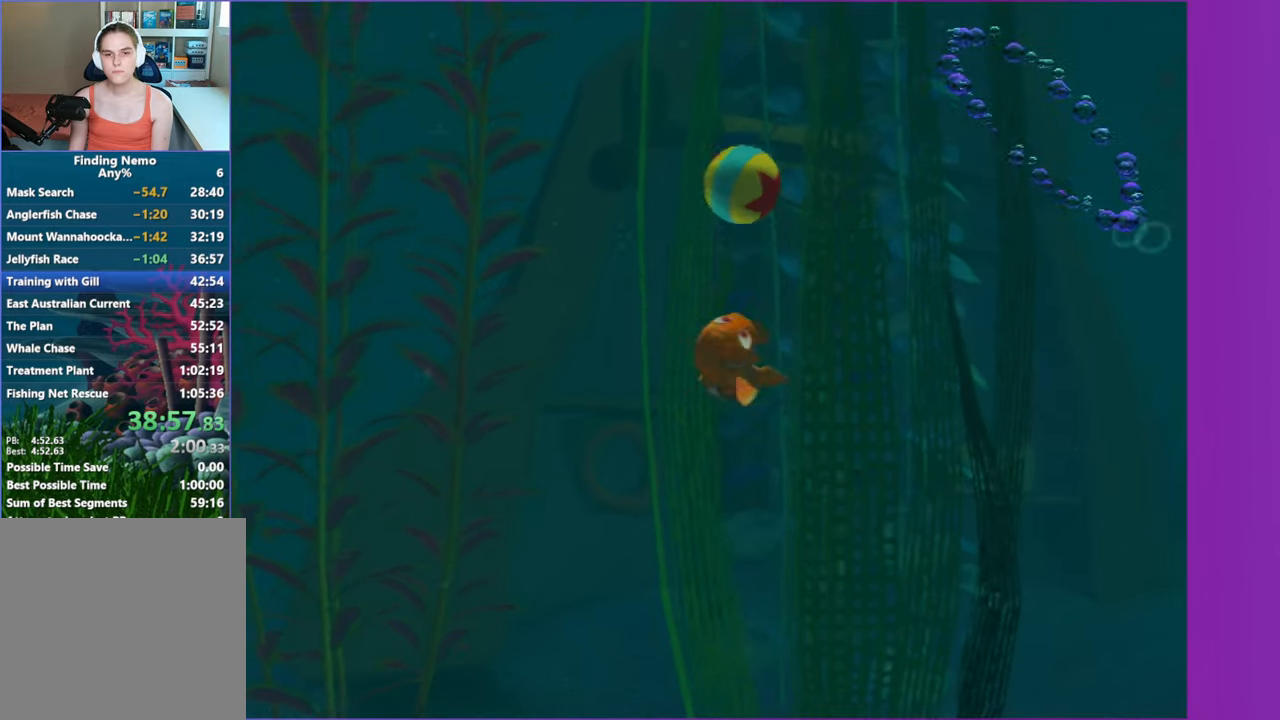
{"dt_ms": 500, "buttons": [], "left_stick": "left", "right_stick": "center", "button_events": []}
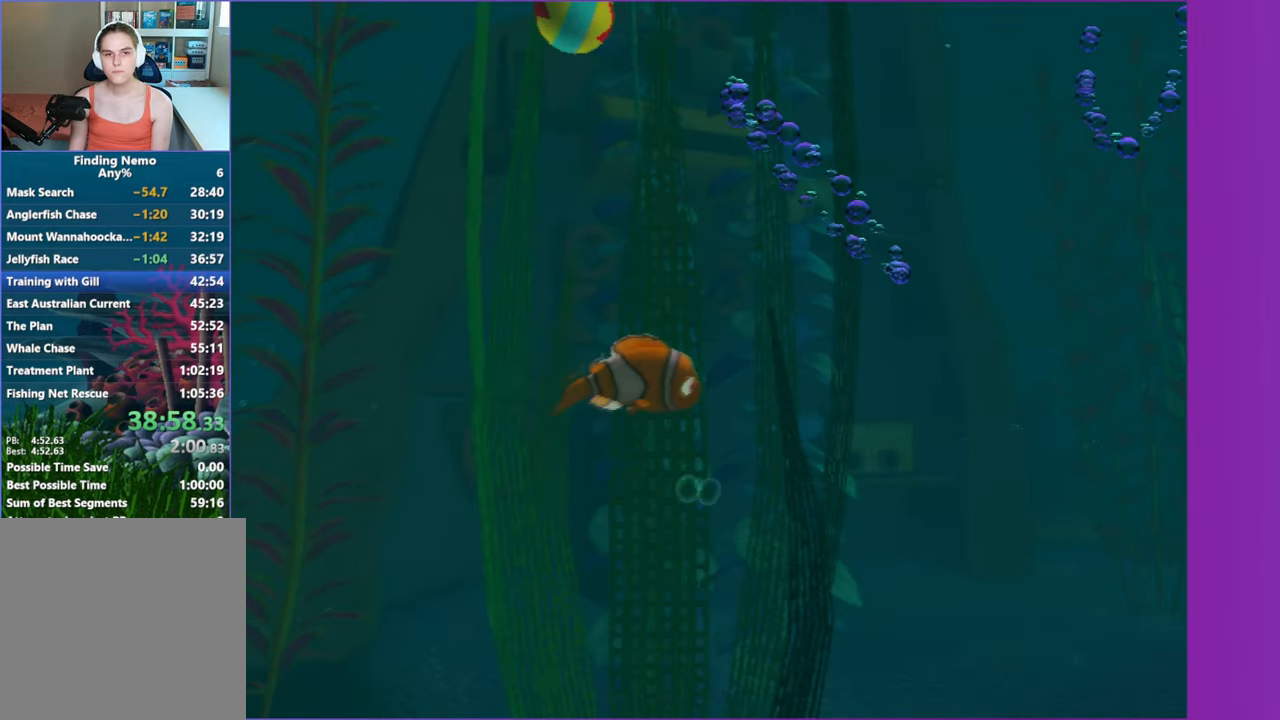
{"dt_ms": 500, "buttons": [], "left_stick": "down-left", "right_stick": "center", "button_events": []}
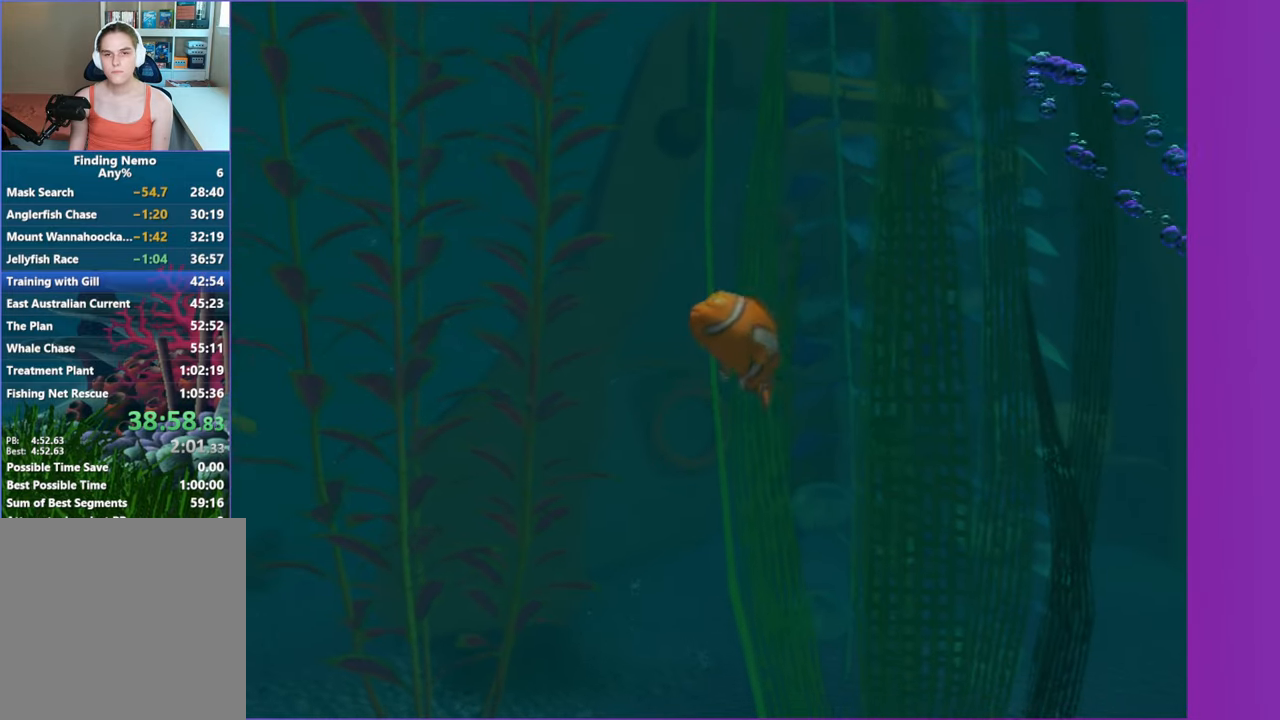
{"dt_ms": 500, "buttons": [], "left_stick": "right", "right_stick": "center", "button_events": []}
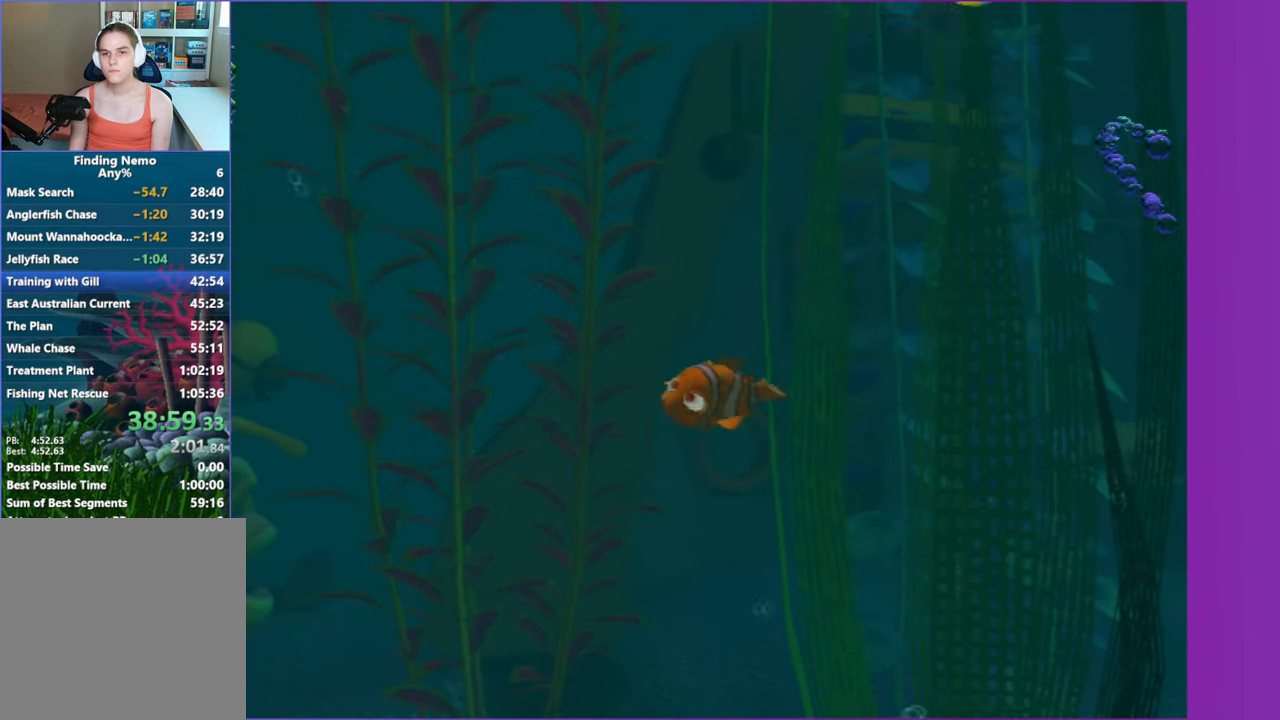
{"dt_ms": 500, "buttons": [], "left_stick": "center", "right_stick": "center", "button_events": []}
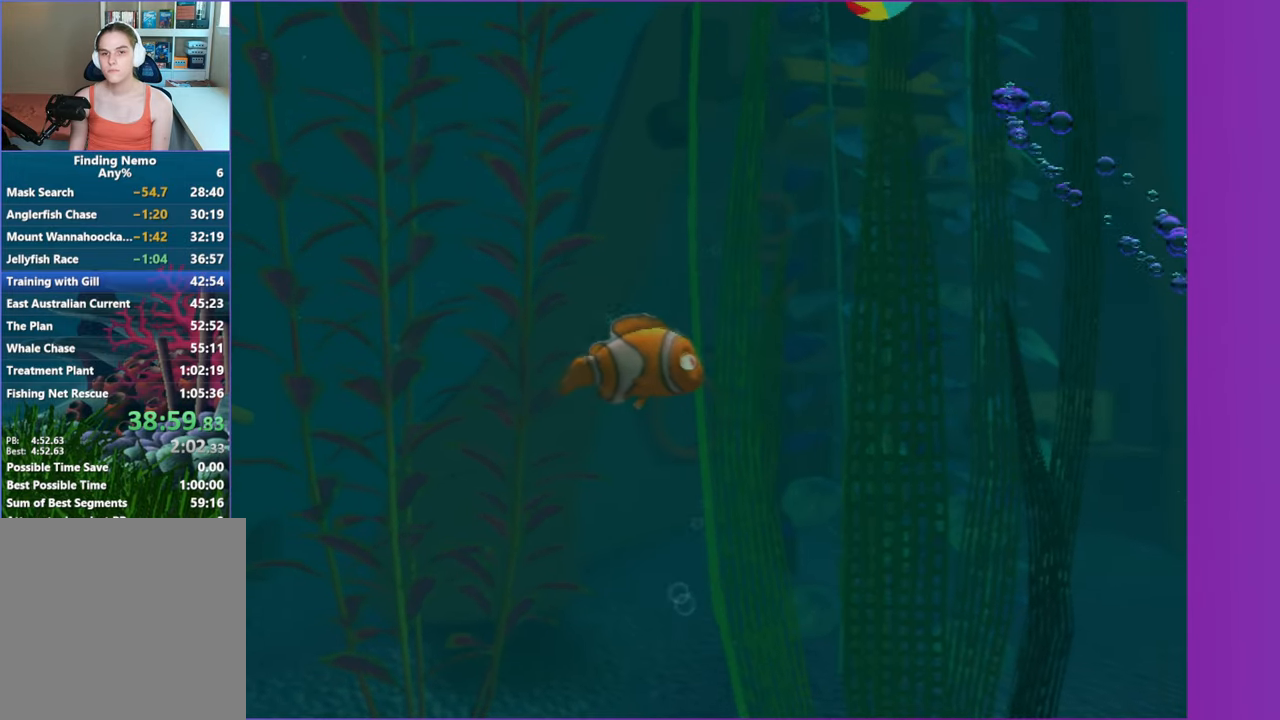
{"dt_ms": 500, "buttons": [], "left_stick": "center", "right_stick": "center", "button_events": []}
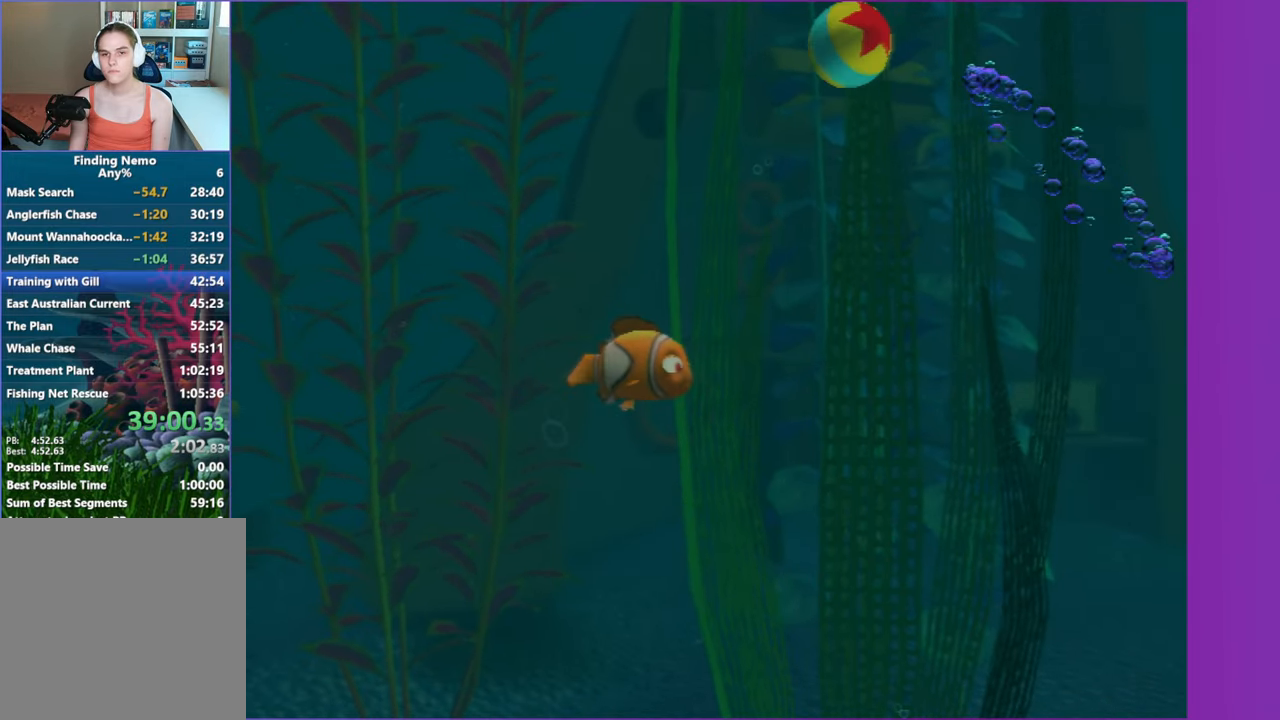
{"dt_ms": 500, "buttons": [], "left_stick": "up-right", "right_stick": "center", "button_events": []}
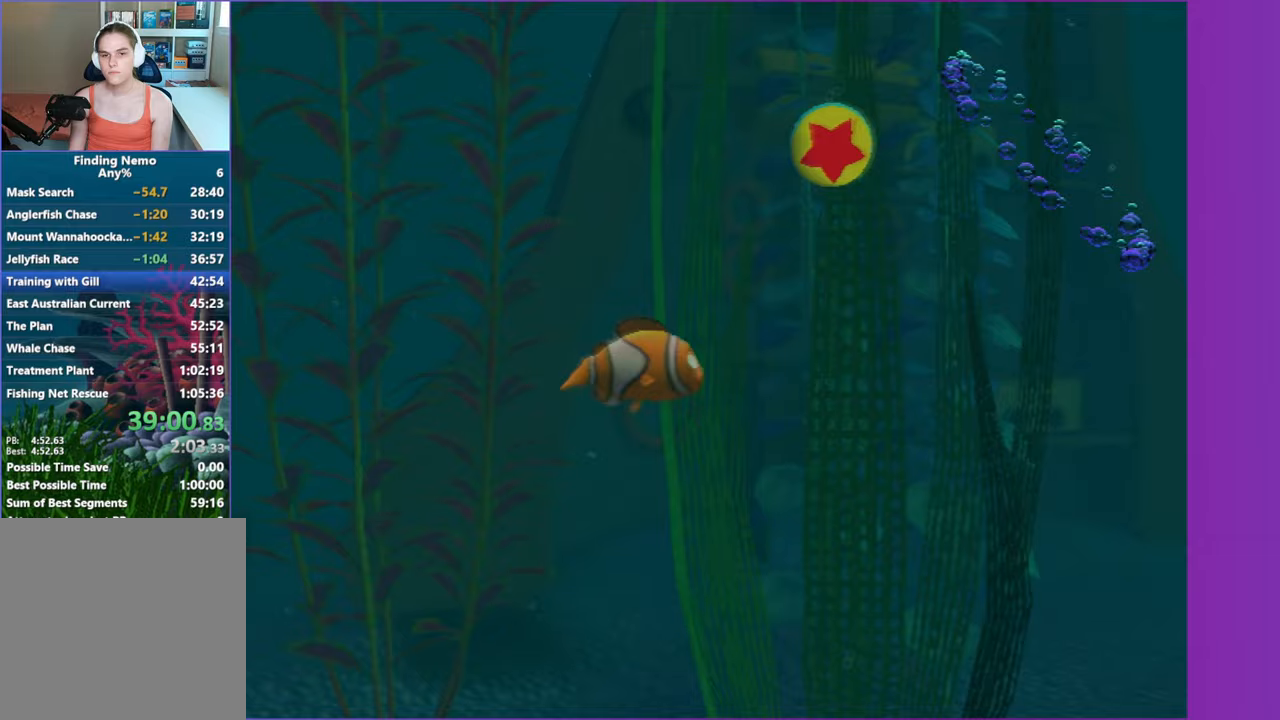
{"dt_ms": 500, "buttons": [], "left_stick": "right", "right_stick": "center", "button_events": []}
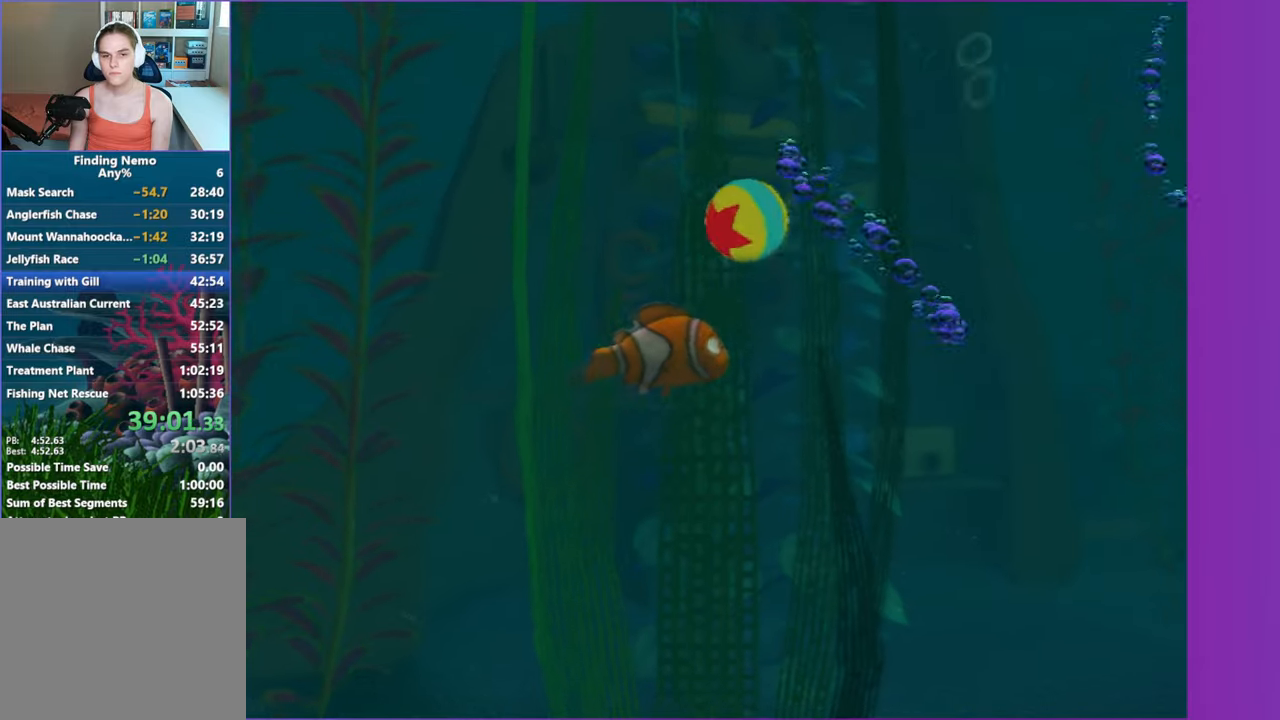
{"dt_ms": 500, "buttons": [], "left_stick": "center", "right_stick": "center", "button_events": []}
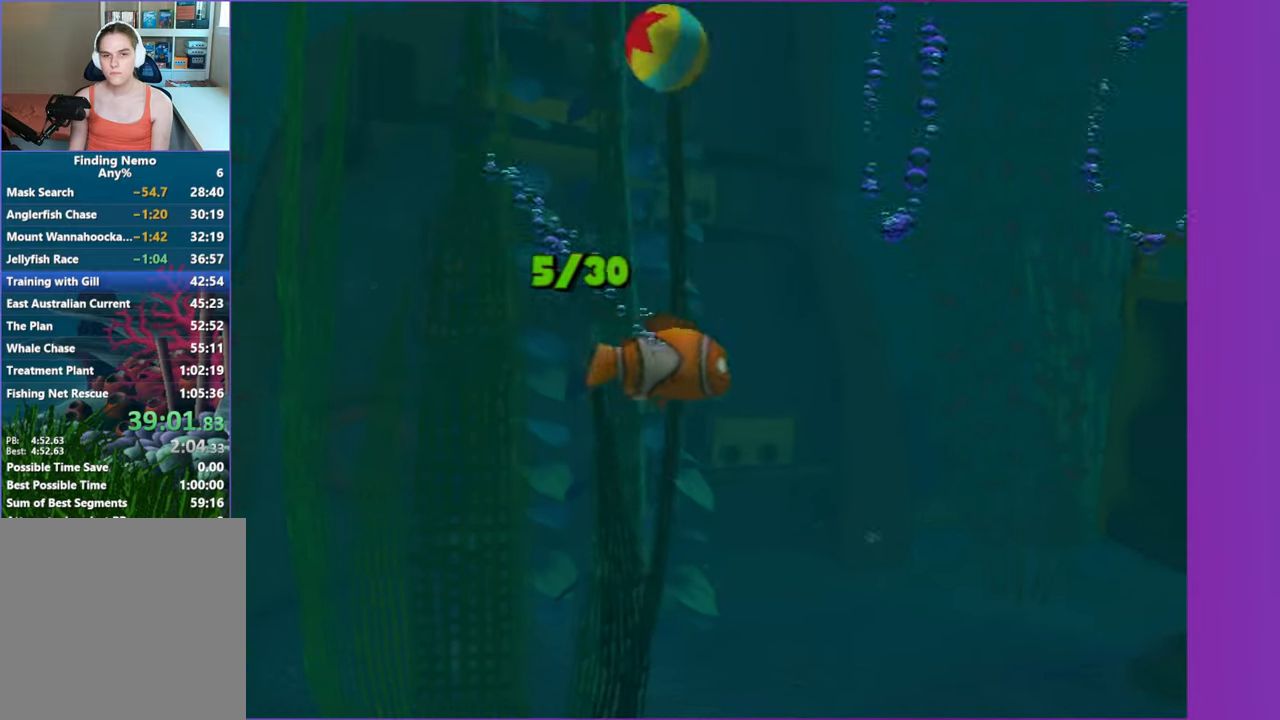
{"dt_ms": 500, "buttons": [], "left_stick": "up", "right_stick": "center", "button_events": []}
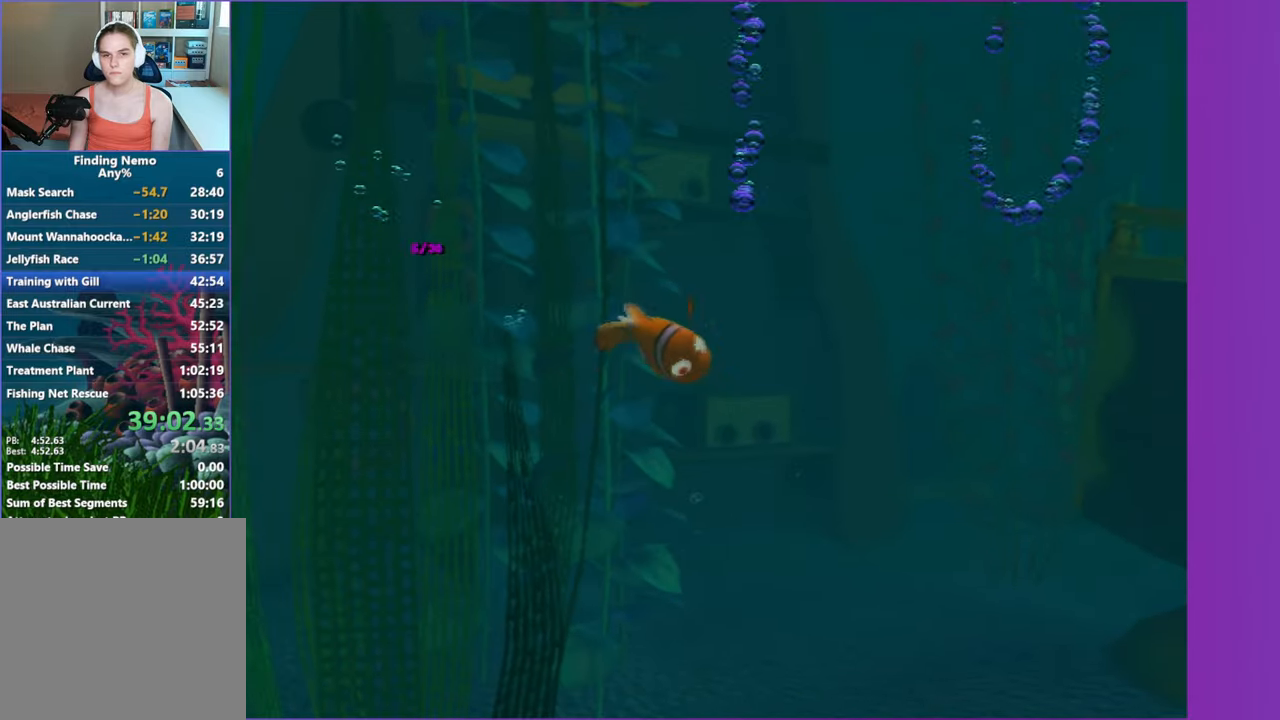
{"dt_ms": 500, "buttons": [], "left_stick": "up-right", "right_stick": "center", "button_events": []}
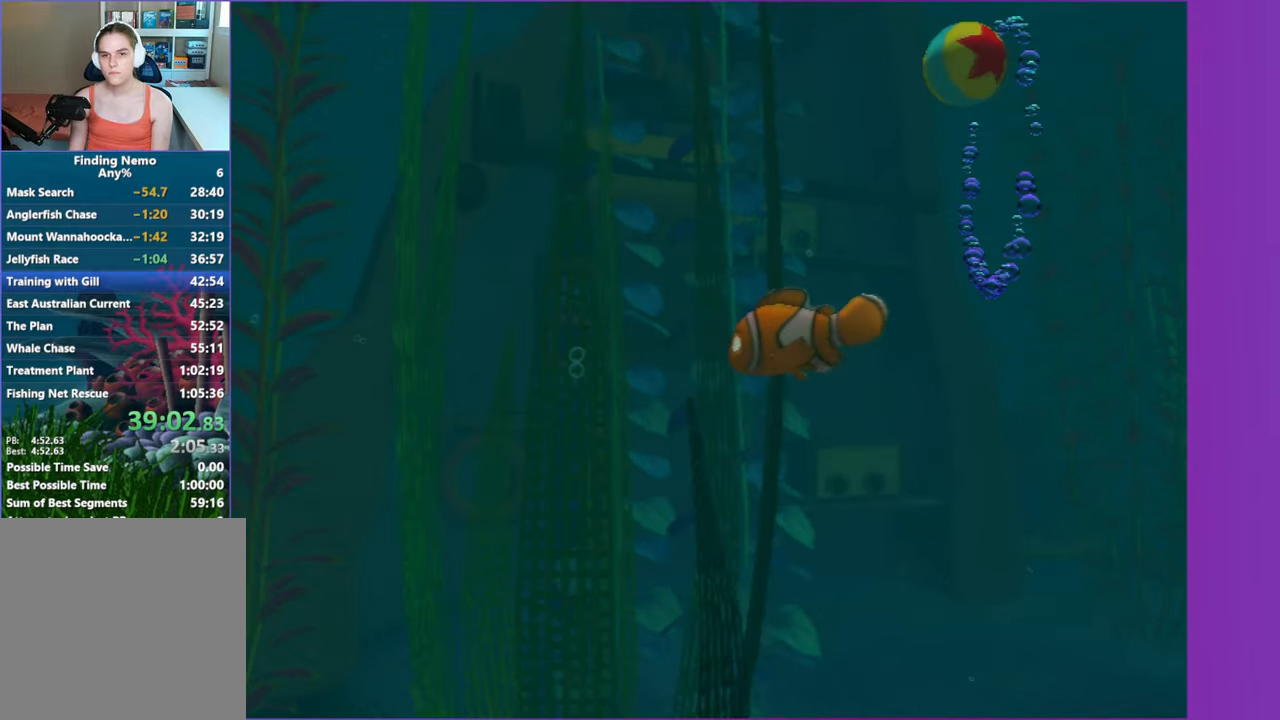
{"dt_ms": 500, "buttons": [], "left_stick": "down-right", "right_stick": "center", "button_events": []}